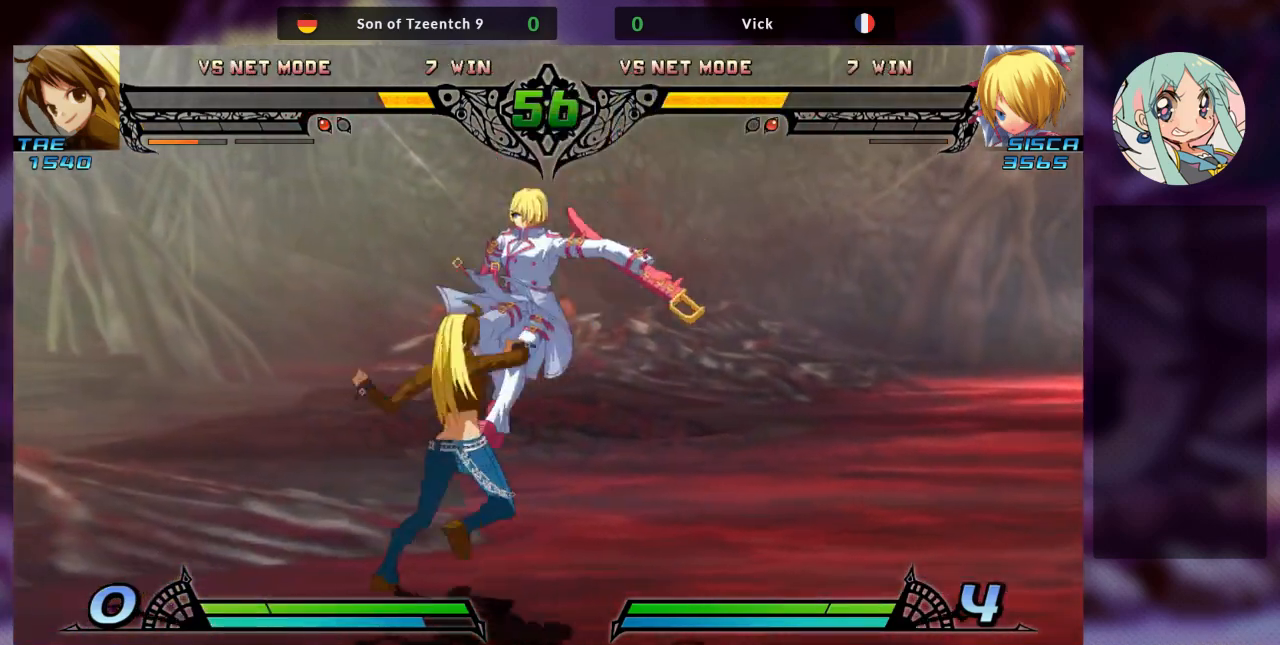
Gameplay with a controller (arcade stick); each line is a JSON object with the inputs held at the frame after it (dt_ms = milliseconds from this image to that frame). "events" lists button and stick changes between this image and that frame as [ms after this image, input, new state], when the widget could be followed in between. Not read: L3 R3.
{"dt_ms": 500, "buttons": ["SQUARE"], "left_stick": "down-right", "events": [[100, "SQUARE", "down"], [100, "left_stick", "down-right"], [200, "SQUARE", "up"], [267, "SQUARE", "down"], [367, "SQUARE", "up"], [433, "SQUARE", "down"]]}
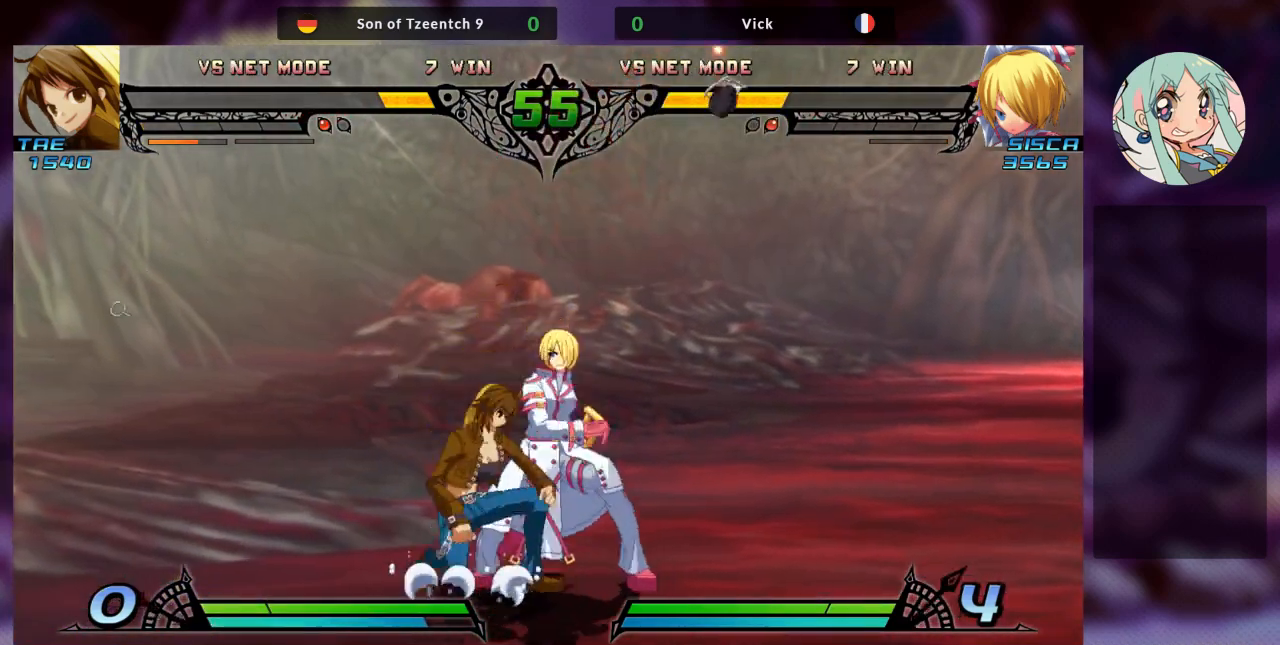
{"dt_ms": 500, "buttons": [], "left_stick": "left"}
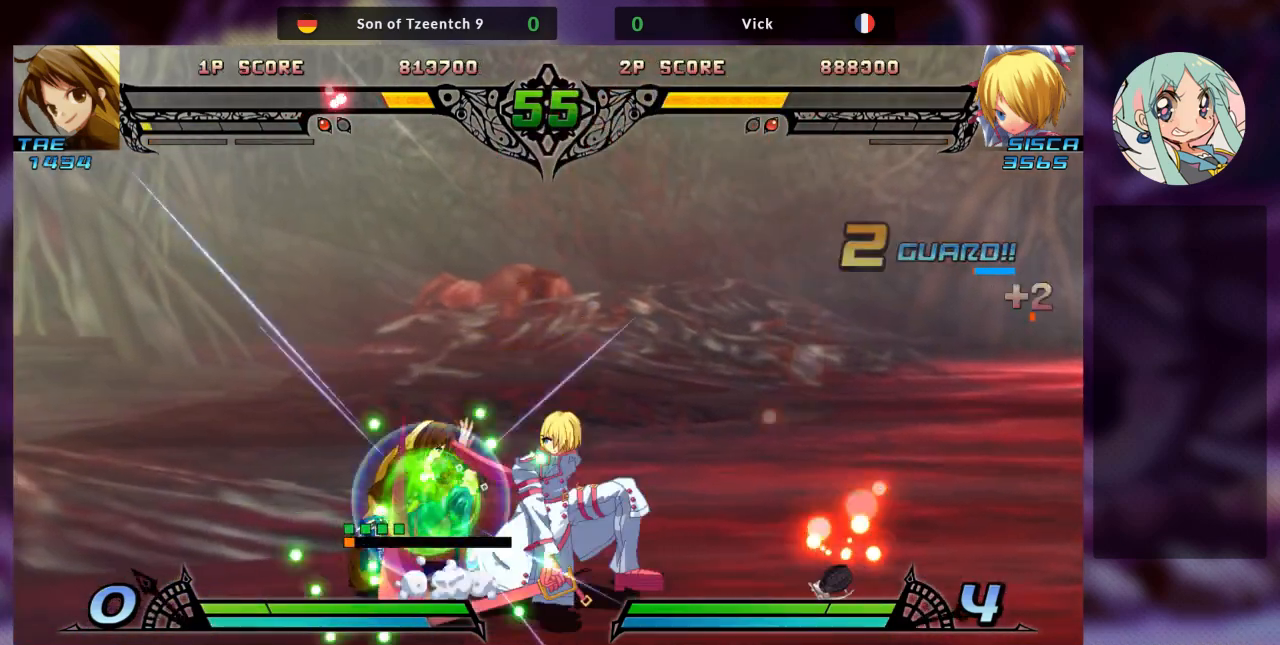
{"dt_ms": 500, "buttons": [], "left_stick": "center", "events": [[67, "left_stick", "down"], [133, "TRIANGLE", "down"], [200, "TRIANGLE", "up"], [200, "left_stick", "center"], [267, "TRIANGLE", "down"], [367, "TRIANGLE", "up"], [400, "TRIANGLE", "down"], [467, "TRIANGLE", "up"]]}
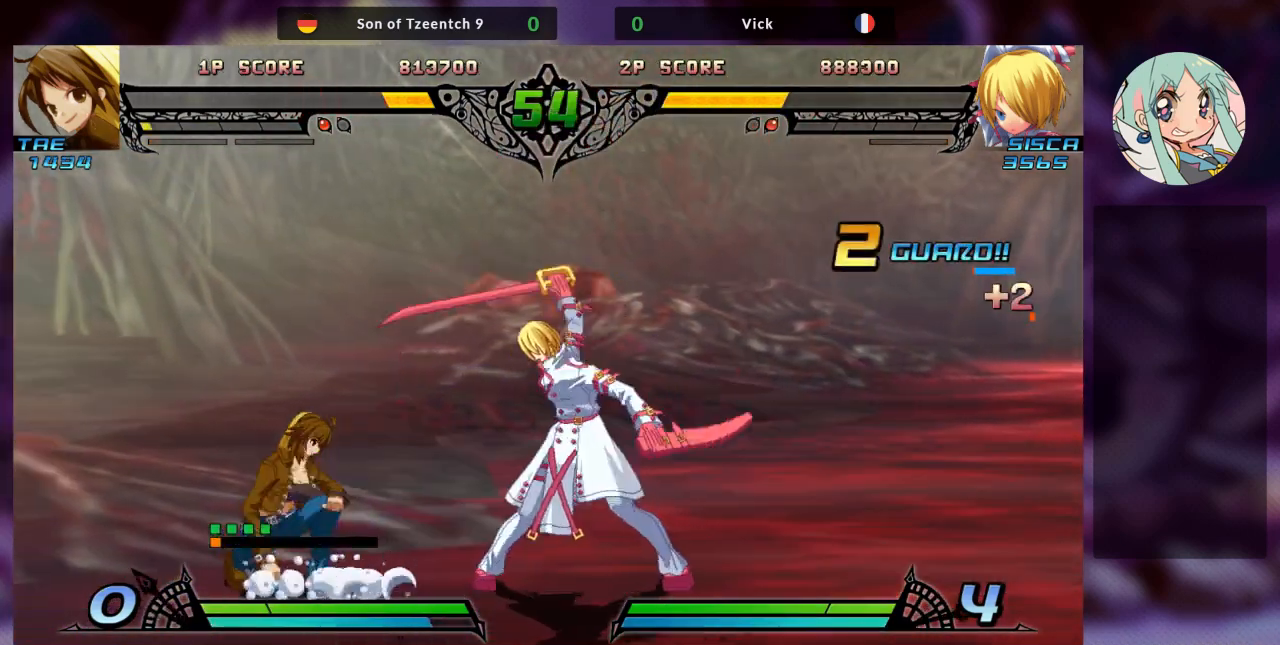
{"dt_ms": 500, "buttons": ["TRIANGLE"], "left_stick": "down", "events": [[33, "TRIANGLE", "down"], [133, "TRIANGLE", "up"], [233, "TRIANGLE", "down"], [267, "TRIANGLE", "up"], [300, "left_stick", "left"], [400, "left_stick", "down"], [500, "TRIANGLE", "down"]]}
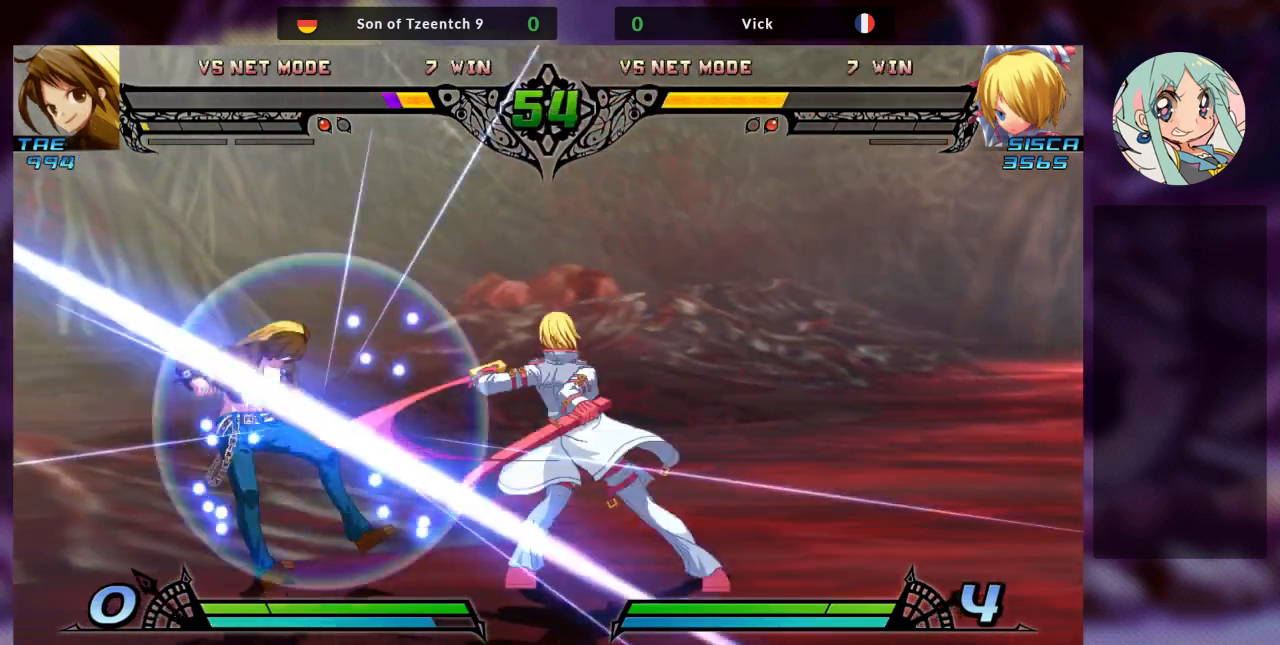
{"dt_ms": 500, "buttons": [], "left_stick": "center", "events": [[67, "left_stick", "center"], [100, "TRIANGLE", "up"], [167, "TRIANGLE", "down"], [233, "TRIANGLE", "up"], [300, "TRIANGLE", "down"], [367, "TRIANGLE", "up"]]}
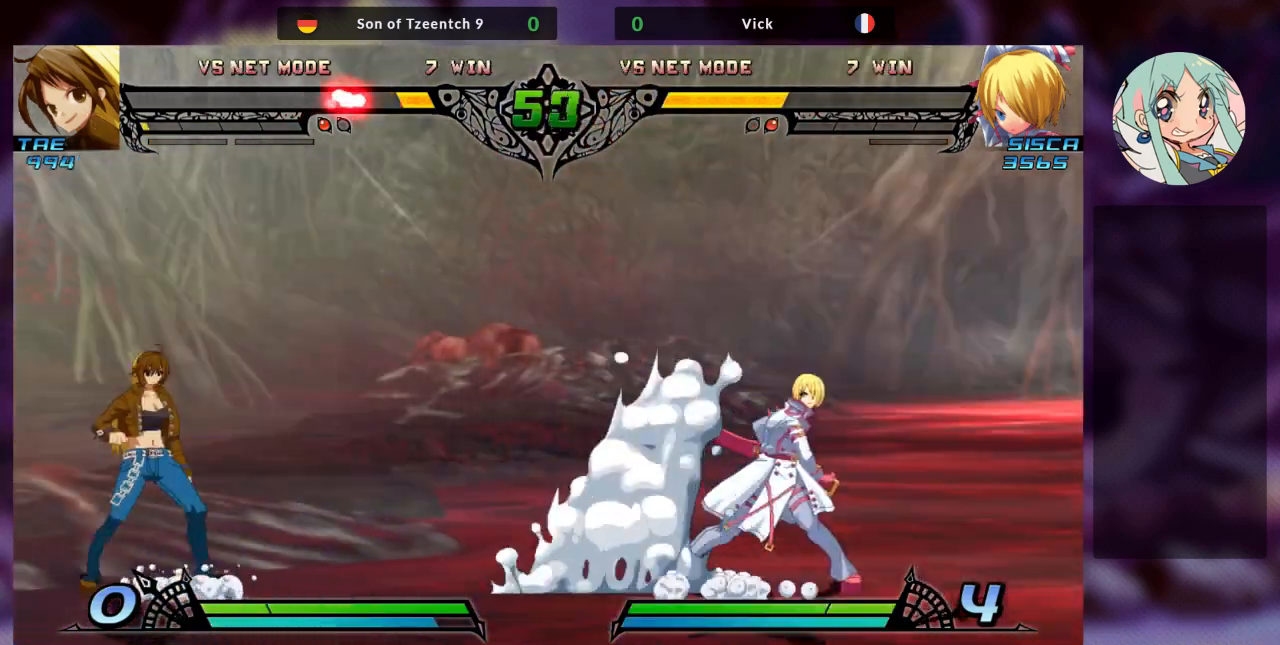
{"dt_ms": 500, "buttons": [], "left_stick": "left", "events": [[67, "TRIANGLE", "down"], [67, "left_stick", "left"], [167, "TRIANGLE", "up"], [233, "TRIANGLE", "down"], [300, "TRIANGLE", "up"], [367, "TRIANGLE", "down"], [500, "TRIANGLE", "up"]]}
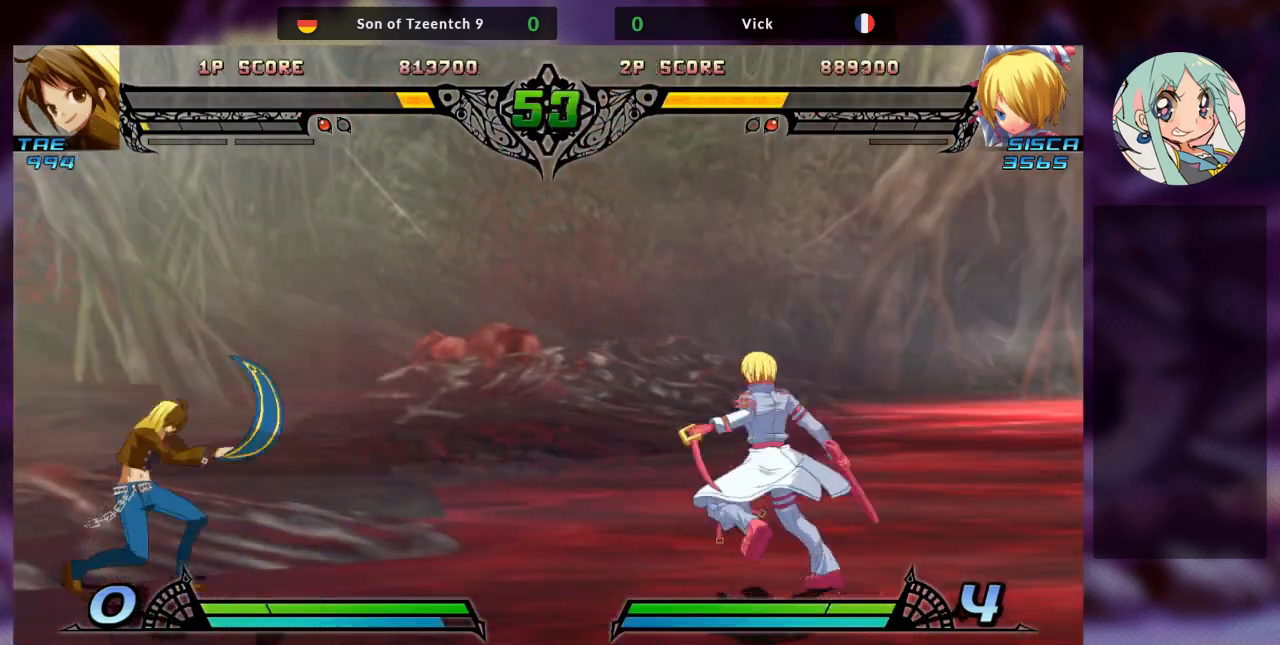
{"dt_ms": 500, "buttons": ["TRIANGLE"], "left_stick": "center", "events": [[267, "left_stick", "down"], [400, "TRIANGLE", "down"], [433, "left_stick", "center"]]}
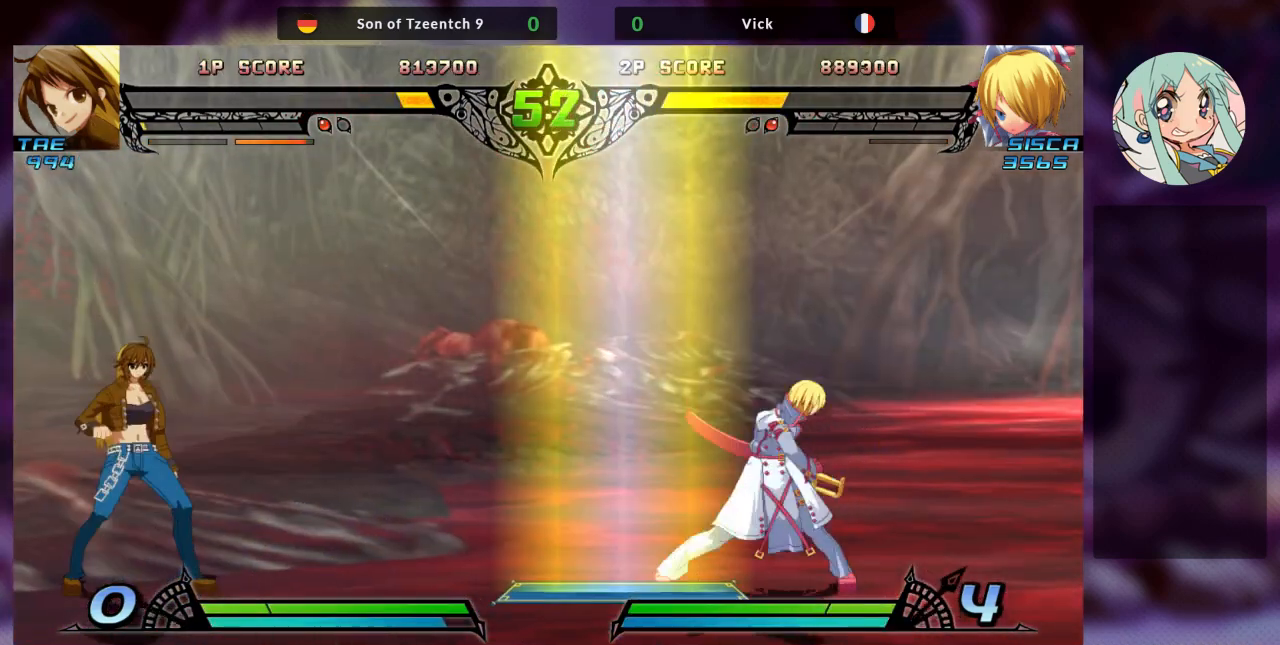
{"dt_ms": 500, "buttons": ["TRIANGLE"], "left_stick": "left", "events": [[33, "TRIANGLE", "up"], [267, "left_stick", "left"], [433, "TRIANGLE", "down"]]}
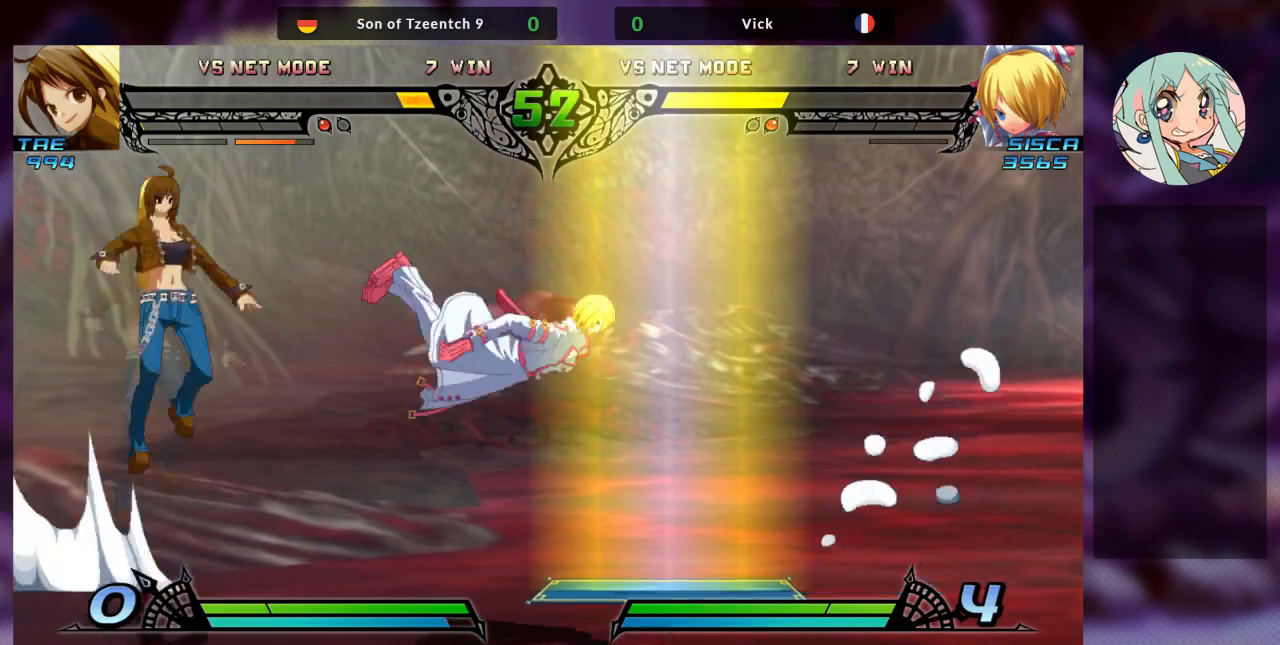
{"dt_ms": 500, "buttons": [], "left_stick": "left", "events": [[67, "TRIANGLE", "up"], [100, "TRIANGLE", "down"], [200, "TRIANGLE", "up"], [233, "TRIANGLE", "down"], [367, "TRIANGLE", "up"]]}
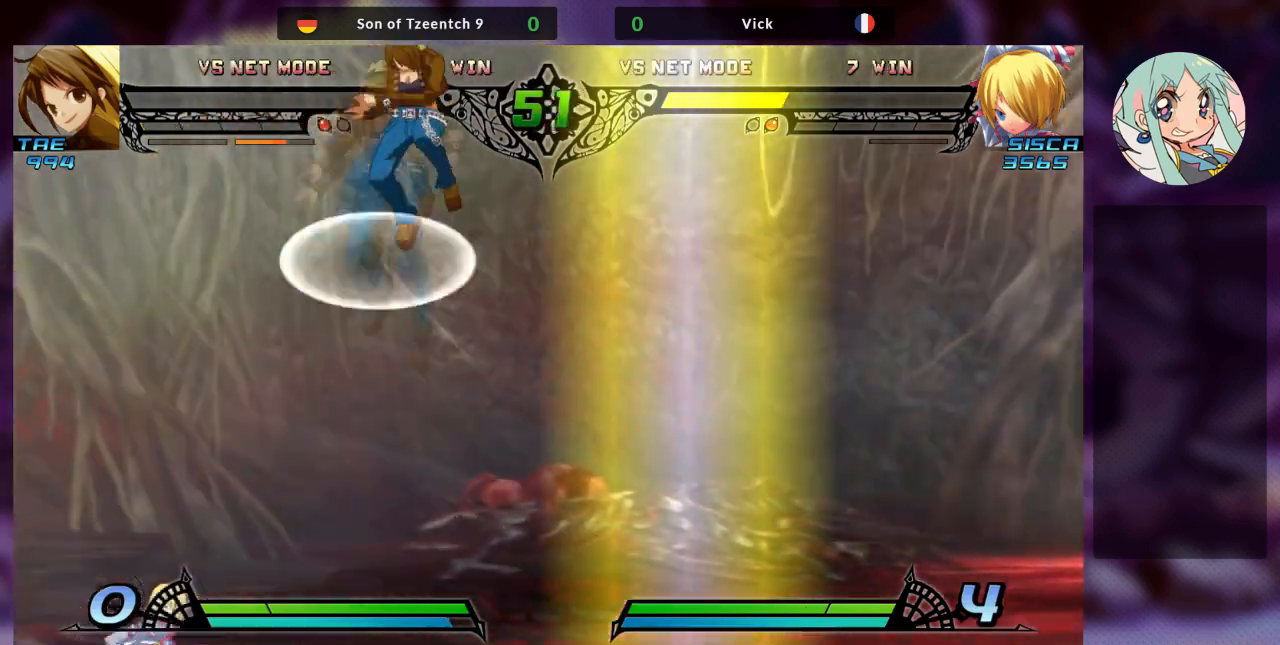
{"dt_ms": 500, "buttons": [], "left_stick": "right", "events": [[67, "SQUARE", "down"], [100, "left_stick", "center"], [133, "SQUARE", "up"], [233, "left_stick", "right"], [333, "left_stick", "center"], [400, "left_stick", "right"]]}
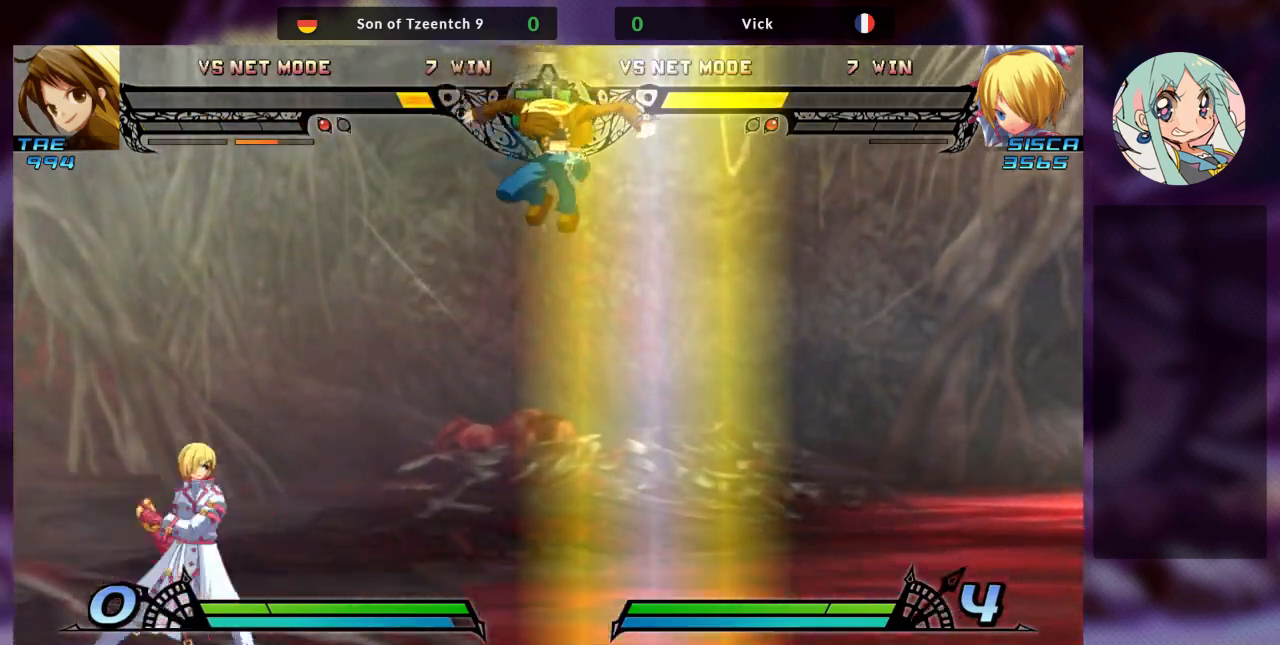
{"dt_ms": 500, "buttons": [], "left_stick": "up-right"}
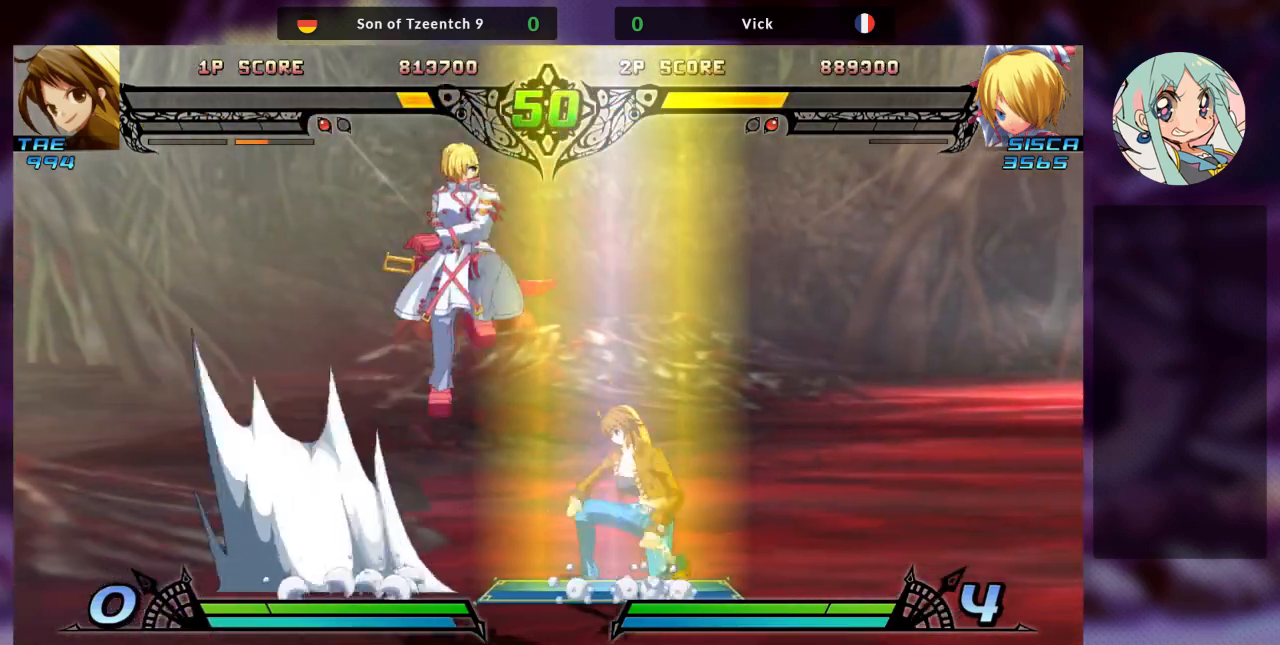
{"dt_ms": 1000, "buttons": ["TRIANGLE"], "left_stick": "down-left"}
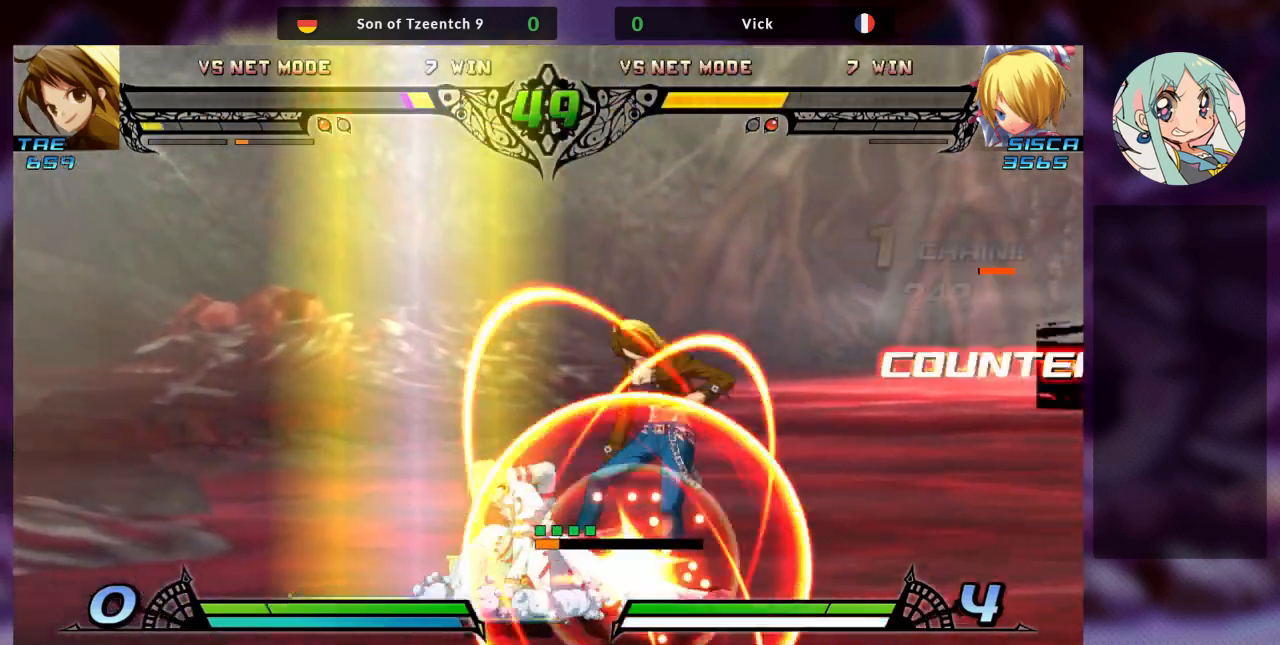
{"dt_ms": 500, "buttons": [], "left_stick": "down", "events": [[67, "TRIANGLE", "up"], [133, "R1", "down"], [267, "R1", "up"], [300, "left_stick", "center"], [367, "left_stick", "right"], [467, "left_stick", "down"]]}
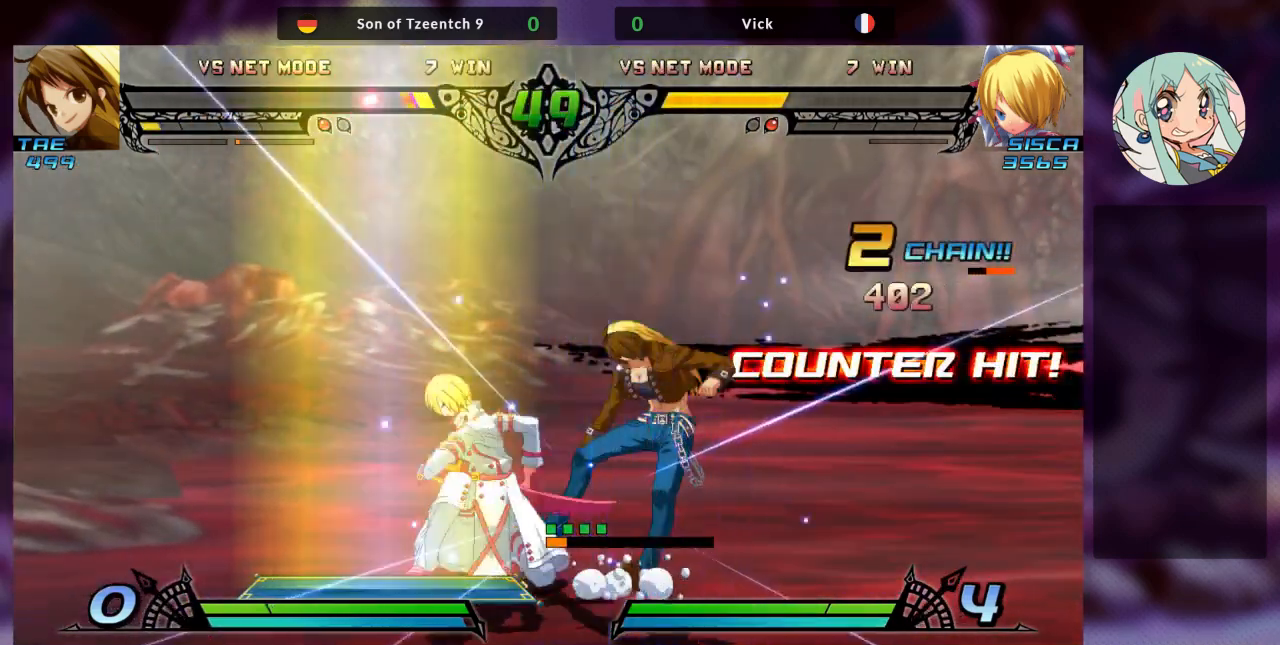
{"dt_ms": 500, "buttons": [], "left_stick": "center", "events": [[67, "TRIANGLE", "down"], [100, "left_stick", "right"], [133, "TRIANGLE", "up"], [167, "left_stick", "center"], [200, "TRIANGLE", "down"], [267, "TRIANGLE", "up"]]}
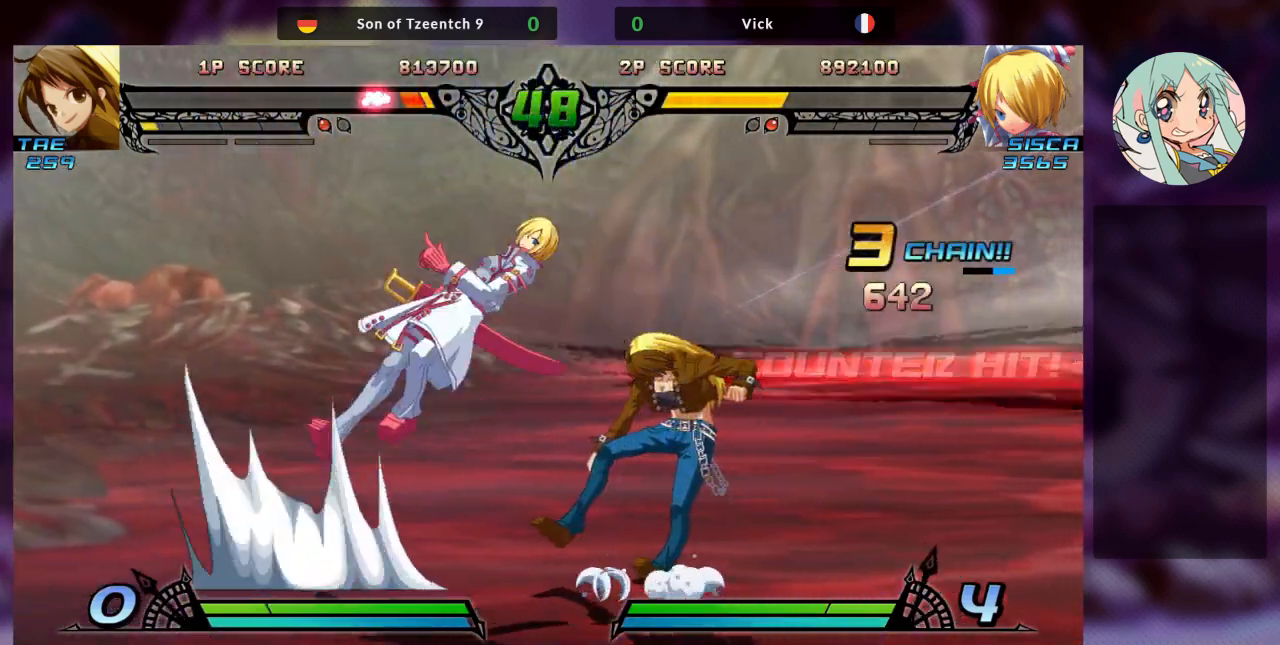
{"dt_ms": 500, "buttons": [], "left_stick": "center", "events": [[33, "TRIANGLE", "down"], [100, "TRIANGLE", "up"], [200, "TRIANGLE", "down"], [300, "TRIANGLE", "up"], [367, "TRIANGLE", "down"], [433, "TRIANGLE", "up"]]}
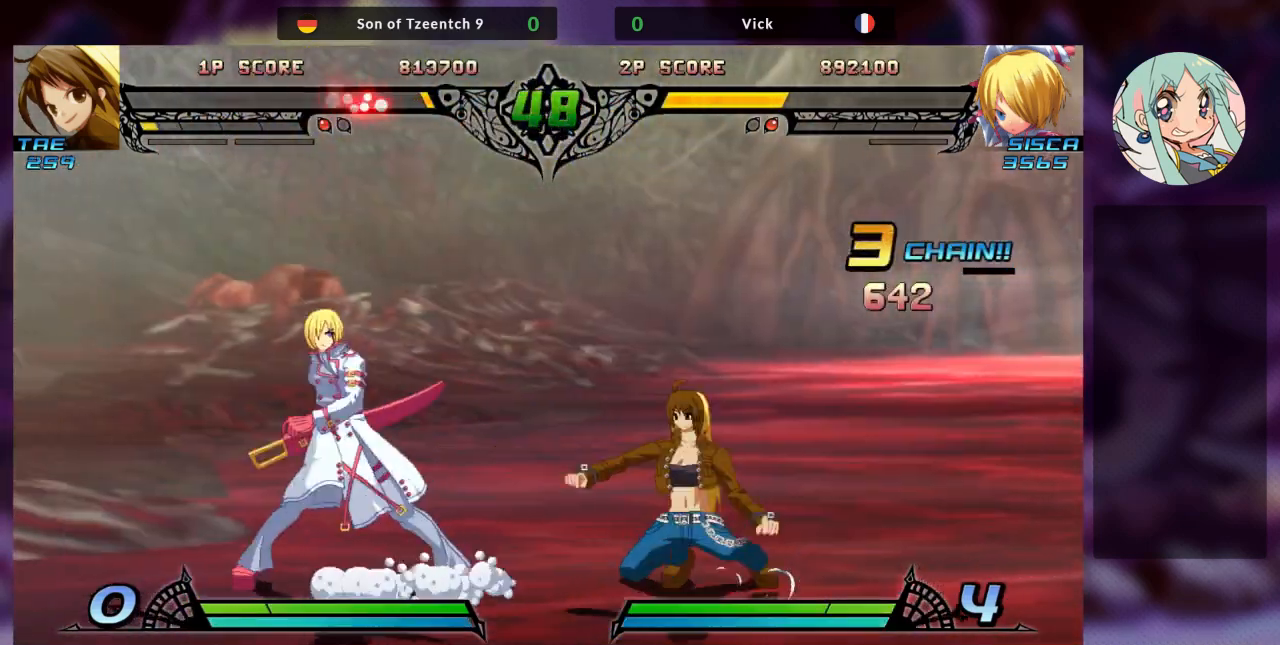
{"dt_ms": 500, "buttons": [], "left_stick": "left", "events": [[133, "SQUARE", "down"], [233, "SQUARE", "up"], [333, "left_stick", "left"]]}
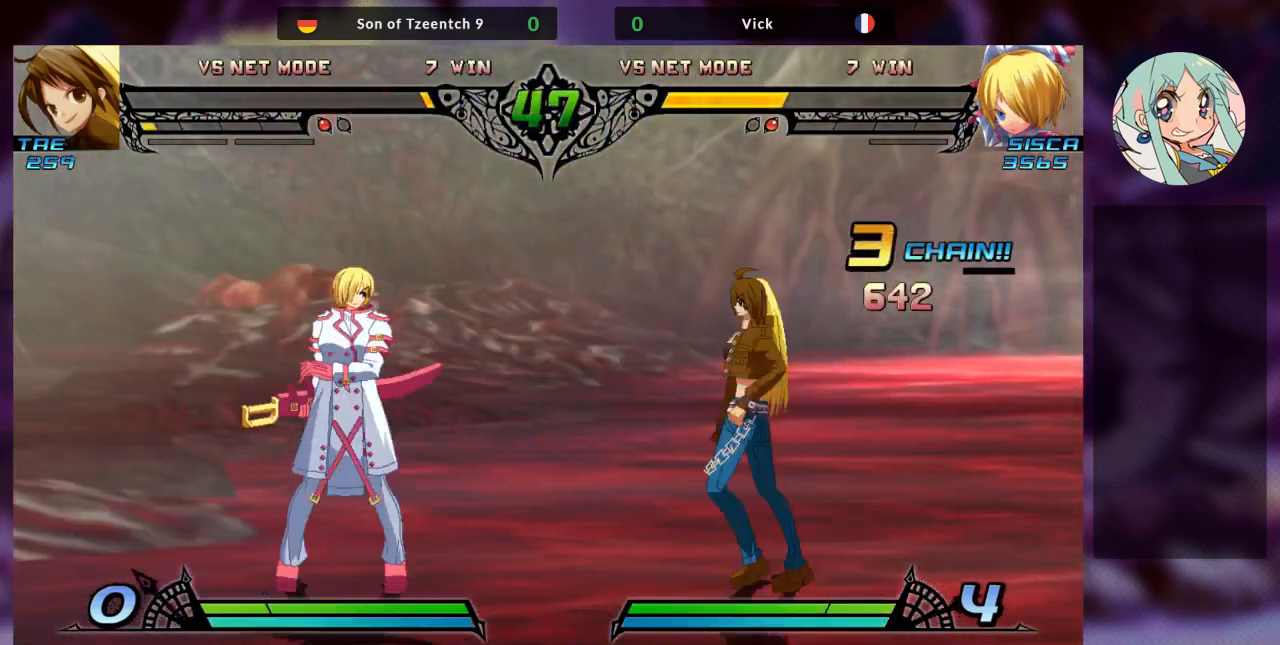
{"dt_ms": 500, "buttons": [], "left_stick": "up-right", "events": [[67, "left_stick", "center"], [133, "left_stick", "right"], [200, "left_stick", "up-right"]]}
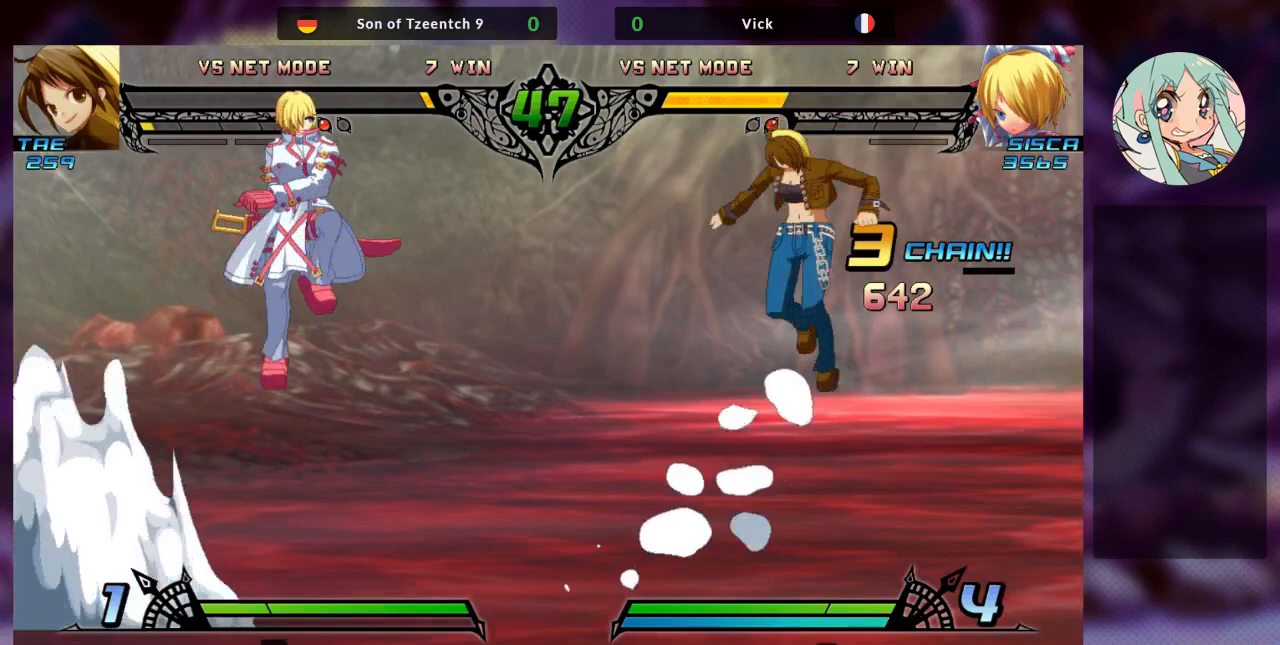
{"dt_ms": 500, "buttons": [], "left_stick": "right", "events": [[67, "left_stick", "center"], [233, "R1", "down"], [333, "R1", "up"], [433, "left_stick", "right"]]}
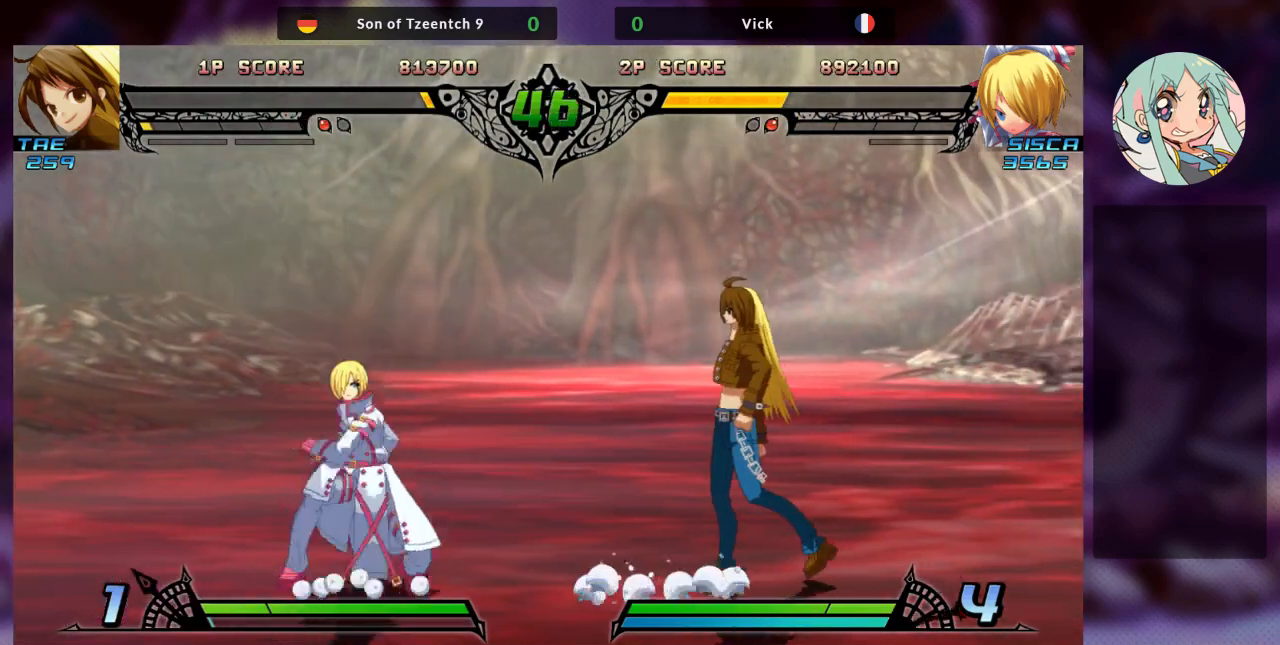
{"dt_ms": 500, "buttons": [], "left_stick": "center", "events": [[33, "left_stick", "down"], [200, "TRIANGLE", "down"], [200, "left_stick", "right"], [233, "TRIANGLE", "up"], [300, "left_stick", "center"], [333, "TRIANGLE", "down"], [400, "TRIANGLE", "up"]]}
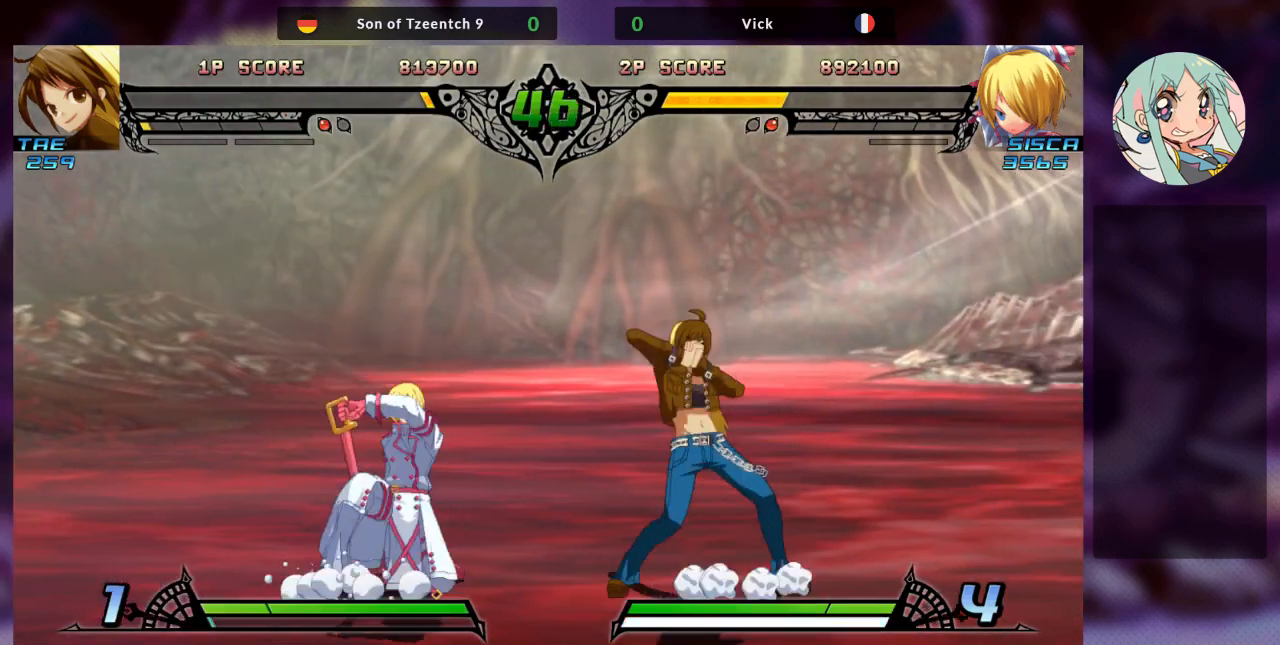
{"dt_ms": 500, "buttons": [], "left_stick": "center", "events": [[233, "TRIANGLE", "down"], [367, "TRIANGLE", "up"]]}
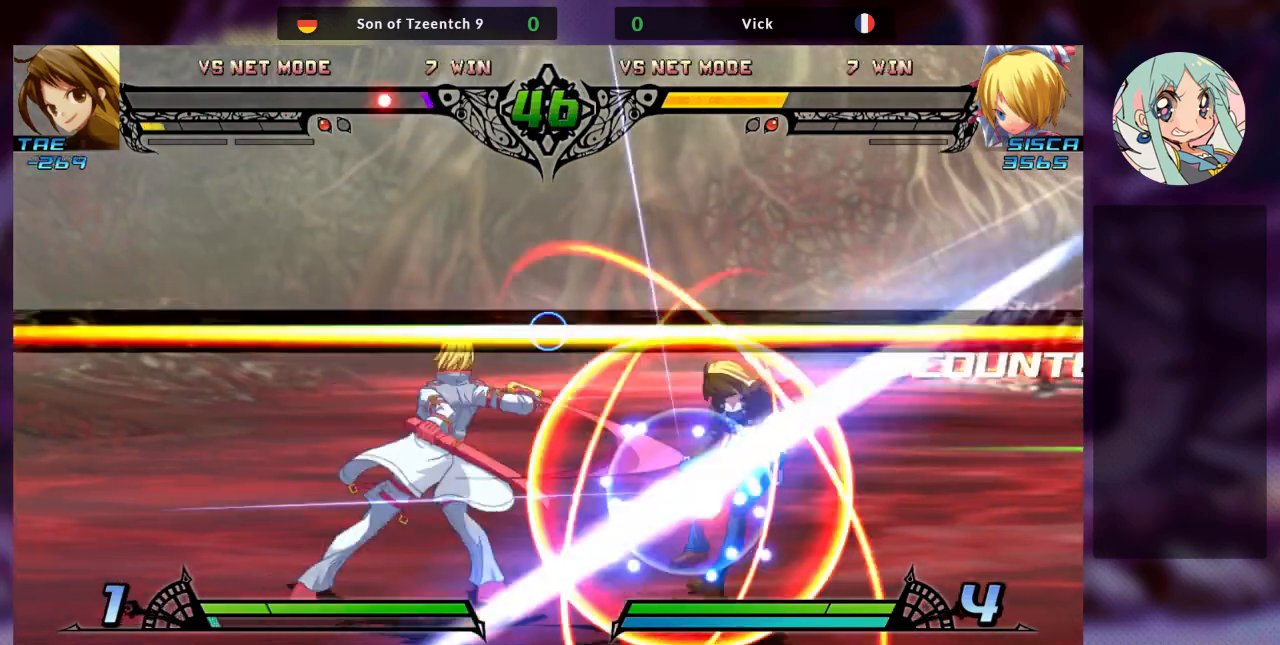
{"dt_ms": 500, "buttons": [], "left_stick": "right", "events": [[133, "left_stick", "right"], [233, "left_stick", "center"], [300, "left_stick", "right"], [400, "left_stick", "center"], [467, "left_stick", "right"]]}
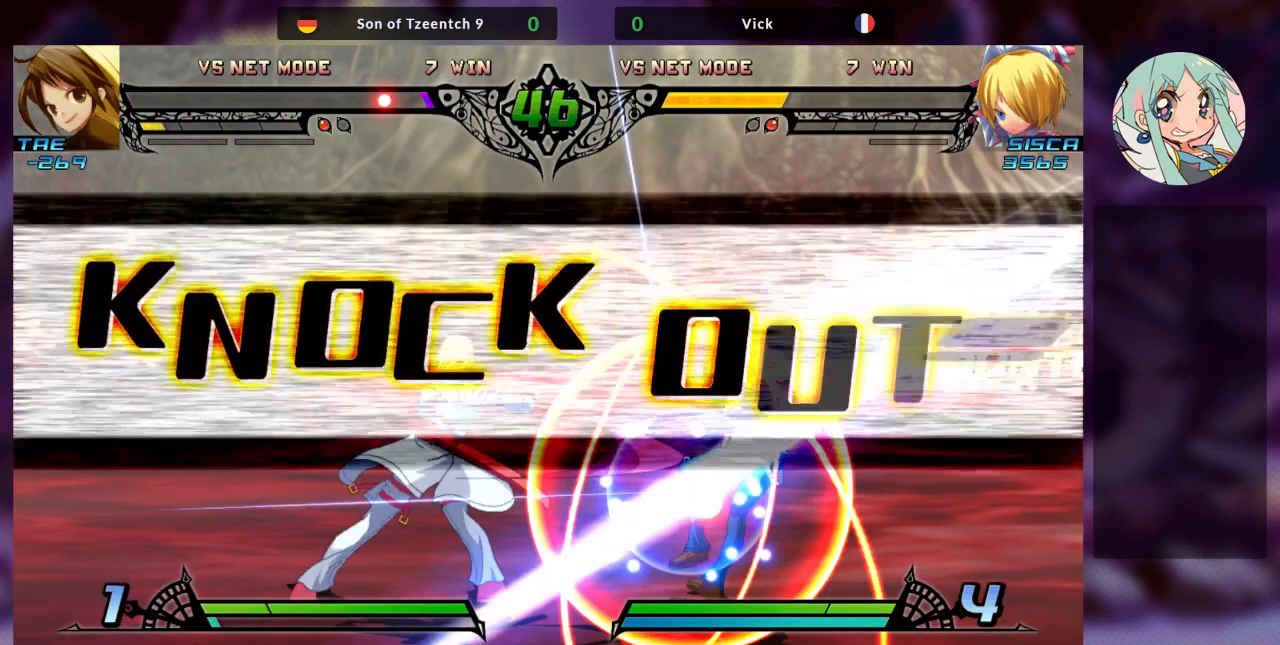
{"dt_ms": 500, "buttons": [], "left_stick": "center", "events": [[33, "left_stick", "center"]]}